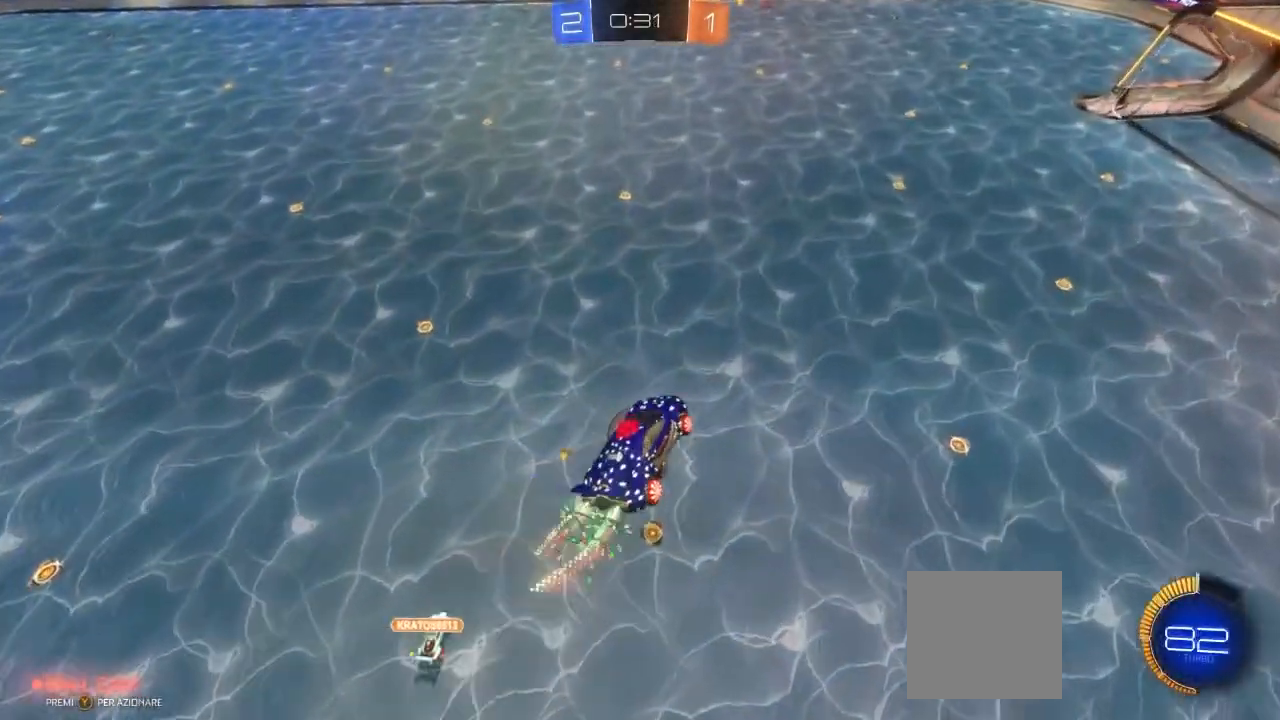
Gameplay with a controller (Xbox layout); each line is a JSON object with the inputs held at the frame after it. "events" lists button and stick changes between this image and that frame as [ms after this image, input, new state], when the widget could be followed in between. Not read: R3.
{"buttons": ["R2"], "left_stick": "center", "right_stick": "center", "events": [[50, "B", "up"], [67, "left_stick", "down-left"], [117, "B", "down"], [183, "left_stick", "center"], [217, "B", "up"], [300, "B", "down"], [350, "B", "up"]]}
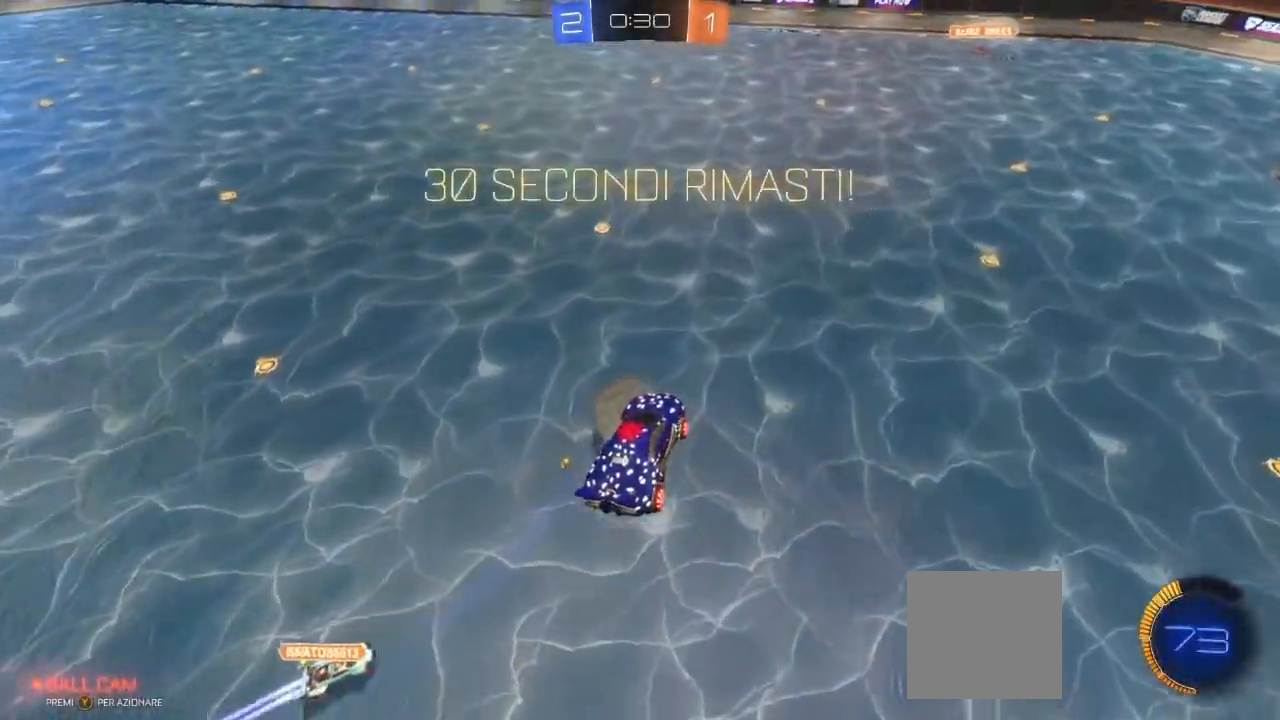
{"buttons": ["R2"], "left_stick": "center", "right_stick": "center", "events": [[83, "left_stick", "left"], [300, "left_stick", "center"]]}
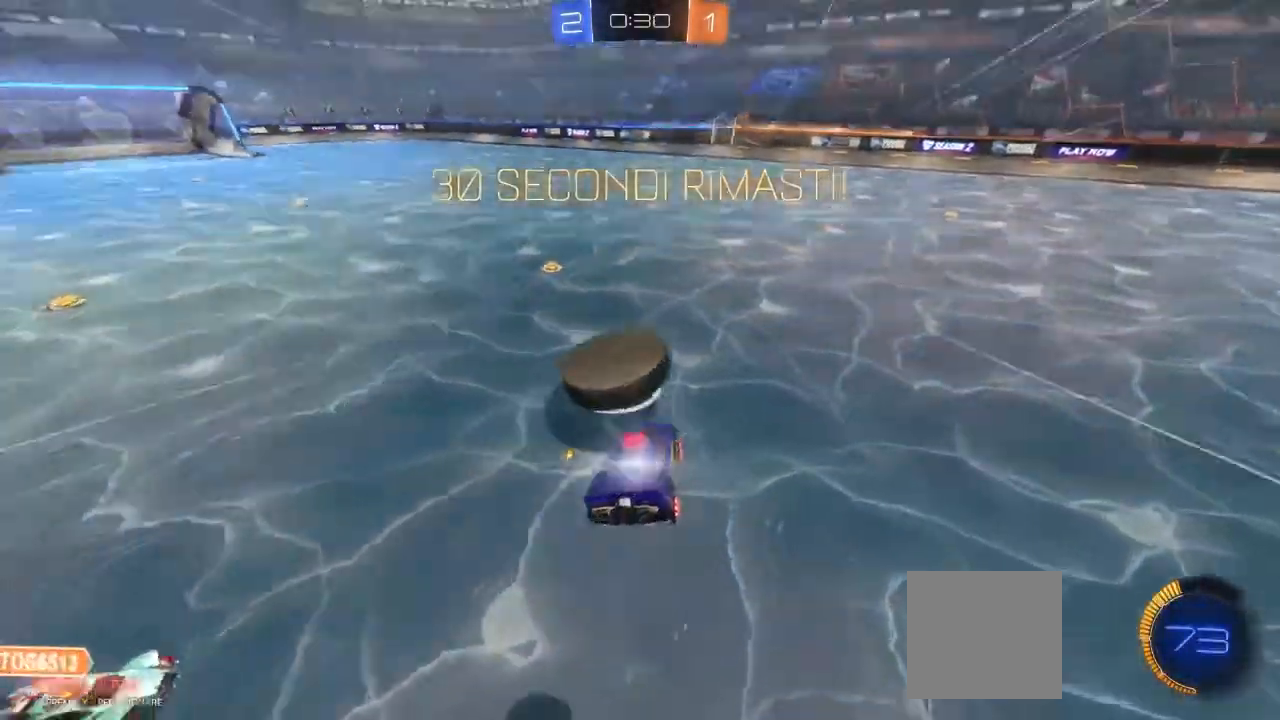
{"buttons": ["B", "R2"], "left_stick": "center", "right_stick": "center", "events": [[67, "left_stick", "right"], [117, "B", "down"], [117, "left_stick", "center"]]}
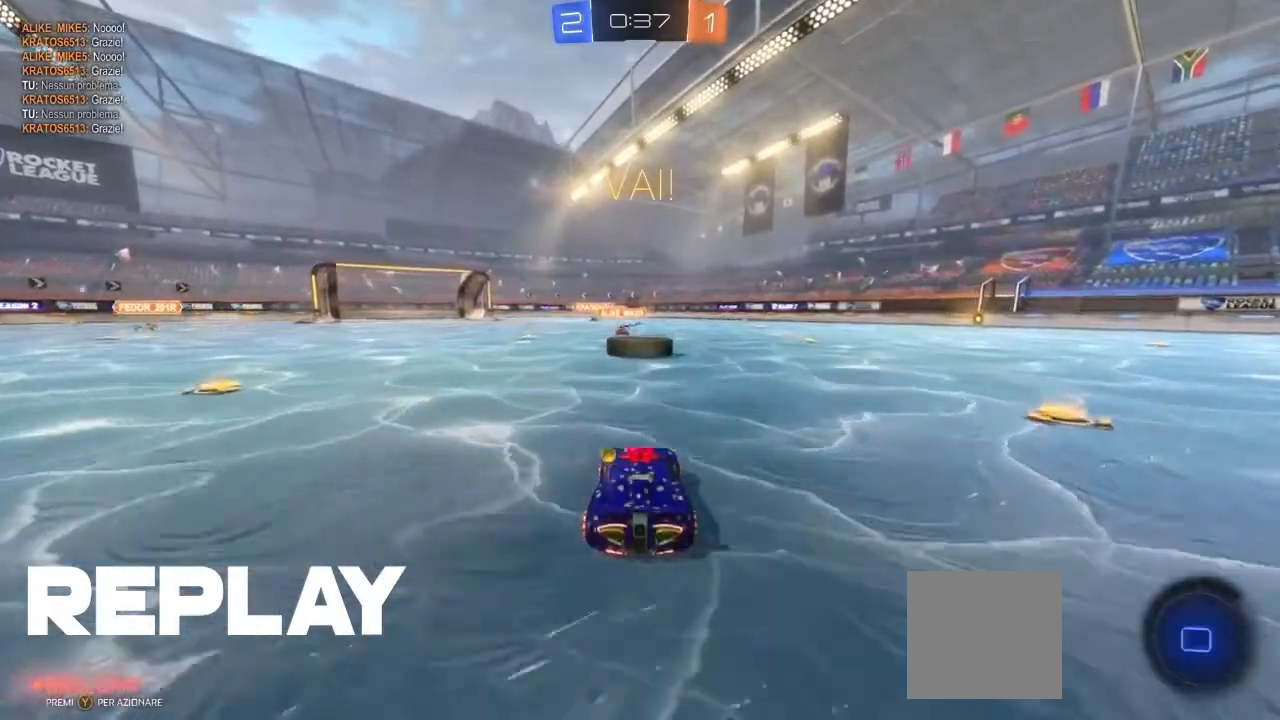
{"buttons": ["B", "R2"], "left_stick": "center", "right_stick": "center", "events": []}
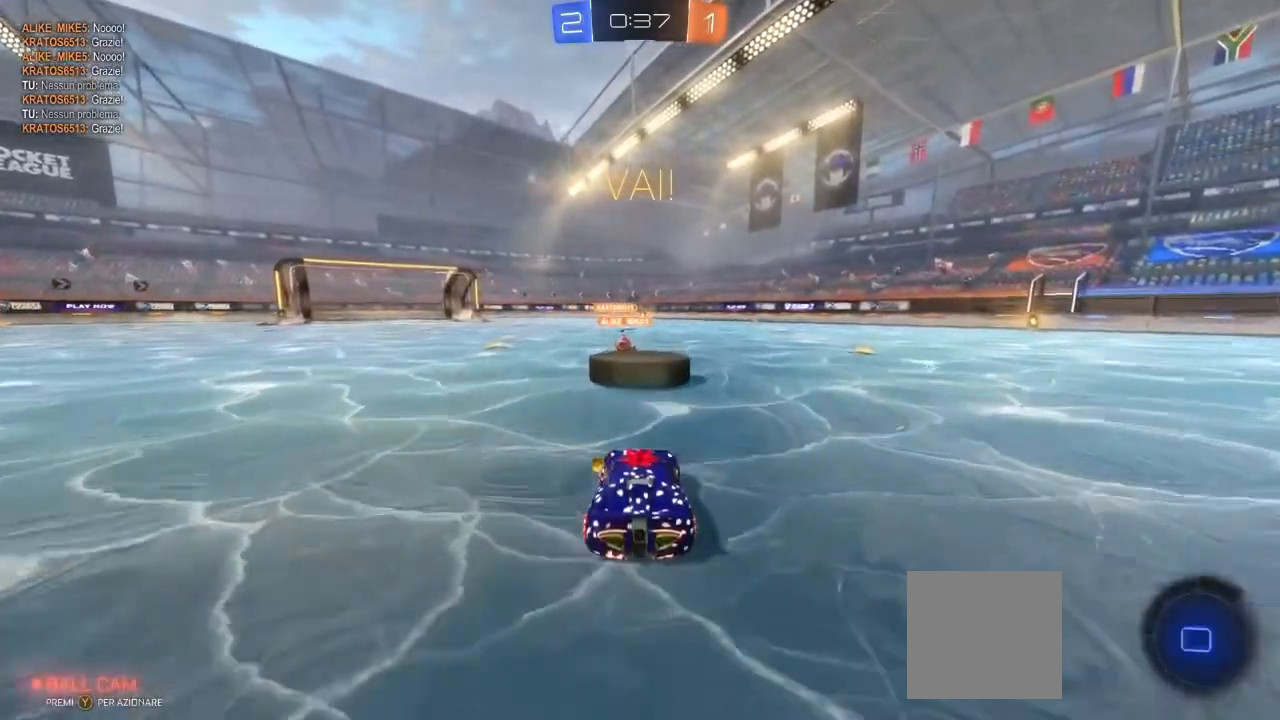
{"buttons": ["R2"], "left_stick": "center", "right_stick": "center", "events": [[317, "B", "up"]]}
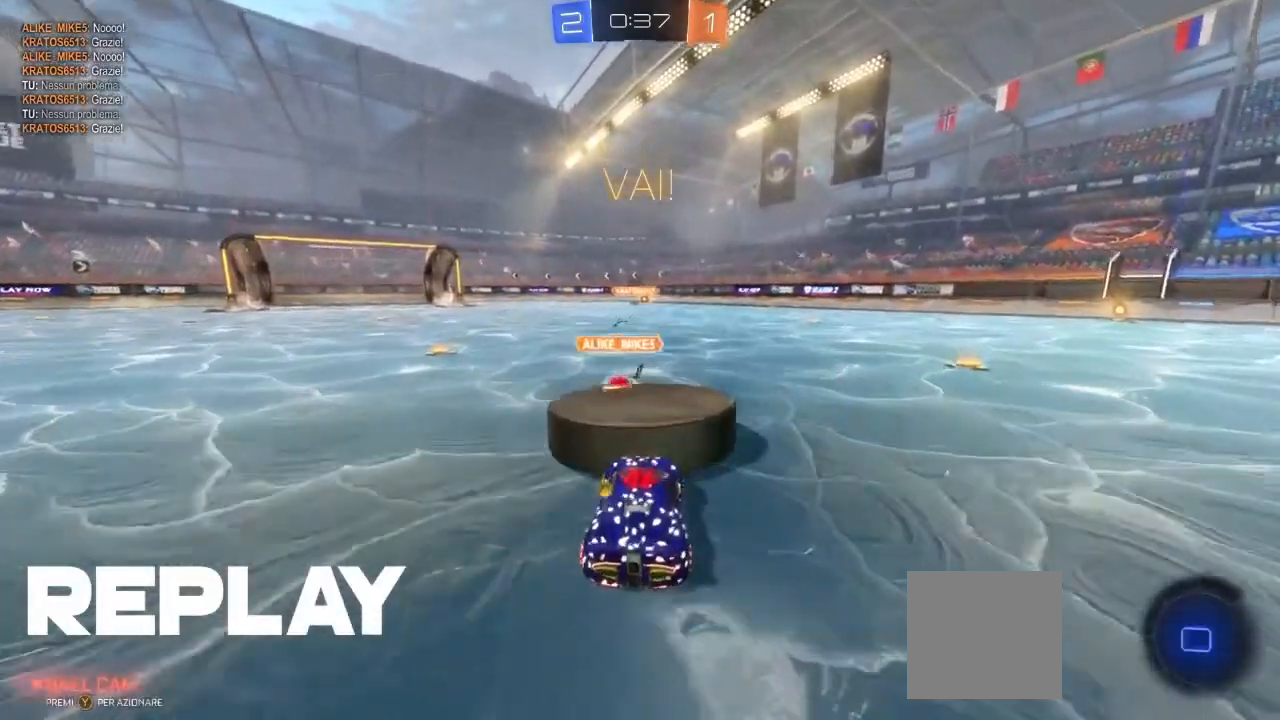
{"buttons": ["R2"], "left_stick": "center", "right_stick": "center", "events": []}
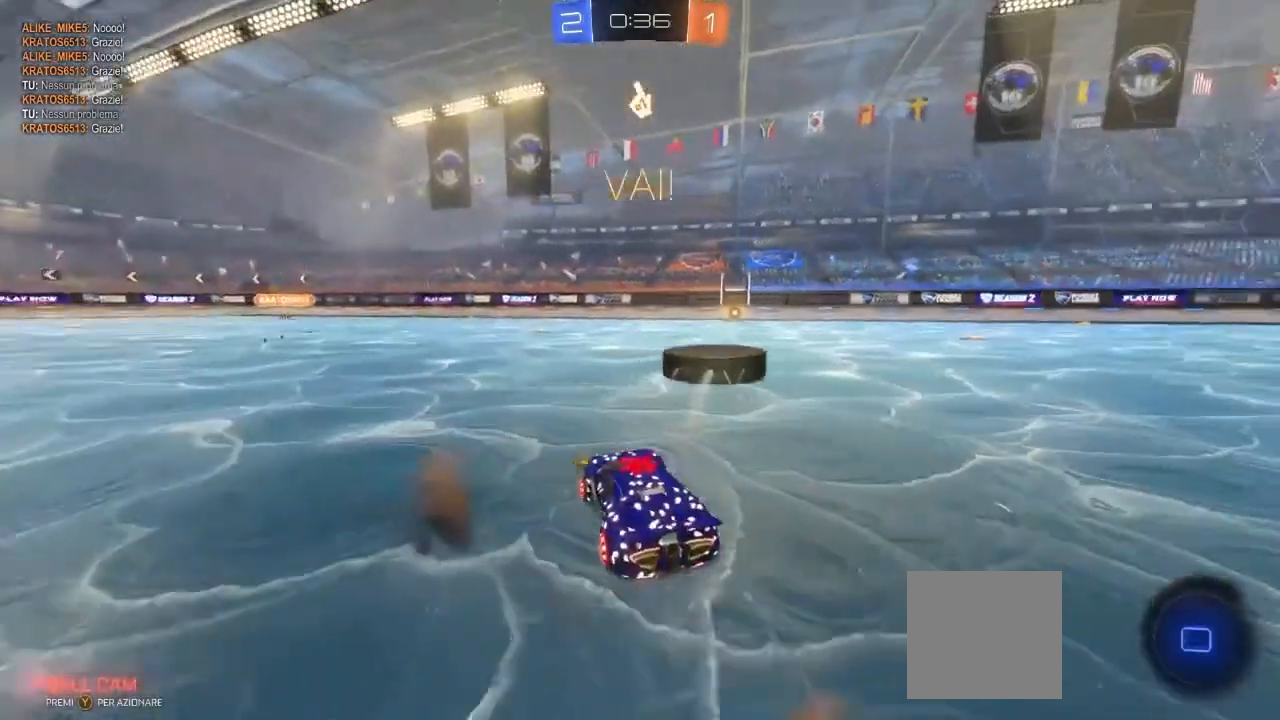
{"buttons": ["R2"], "left_stick": "center", "right_stick": "center", "events": [[150, "B", "down"], [350, "B", "up"]]}
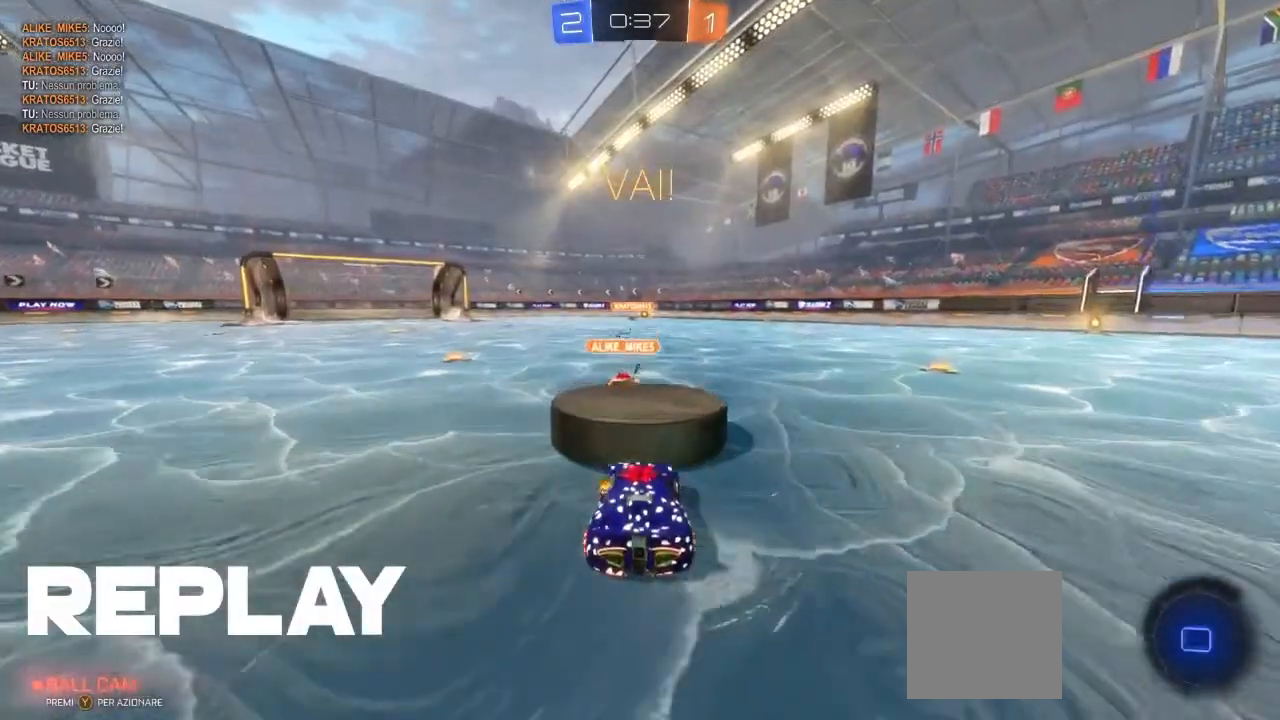
{"buttons": ["R2"], "left_stick": "center", "right_stick": "center", "events": []}
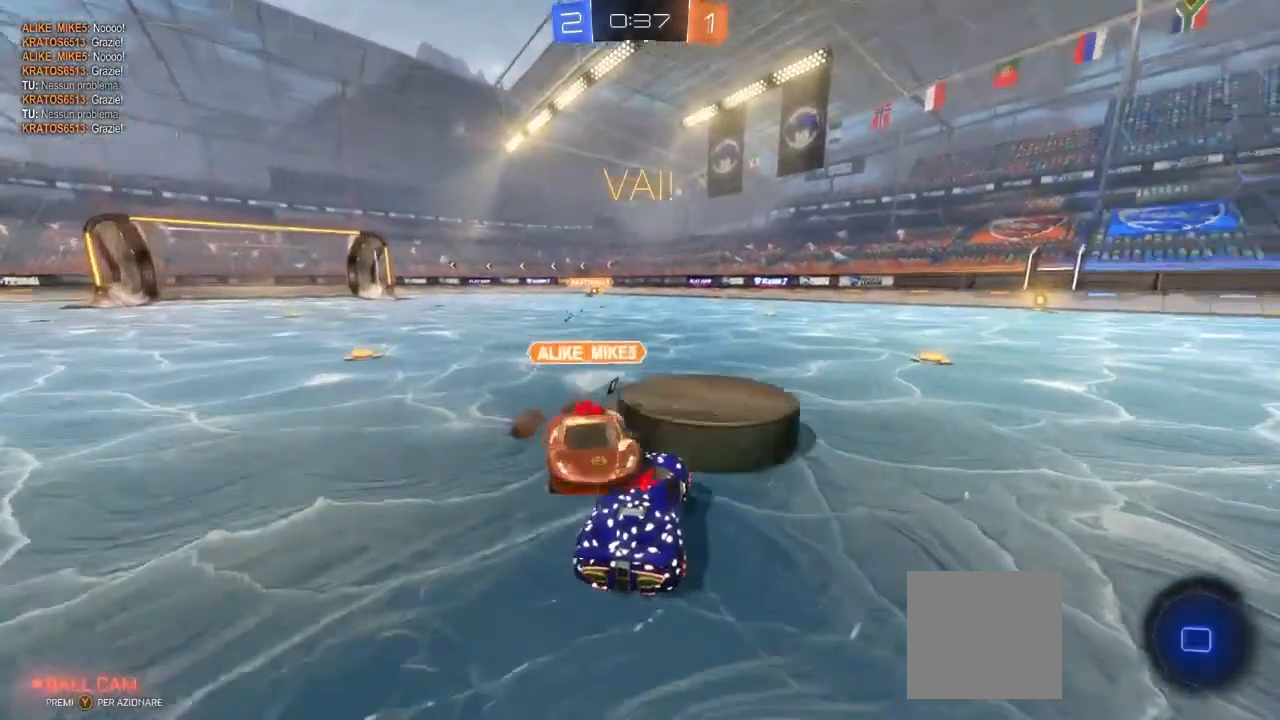
{"buttons": ["R2"], "left_stick": "center", "right_stick": "center", "events": []}
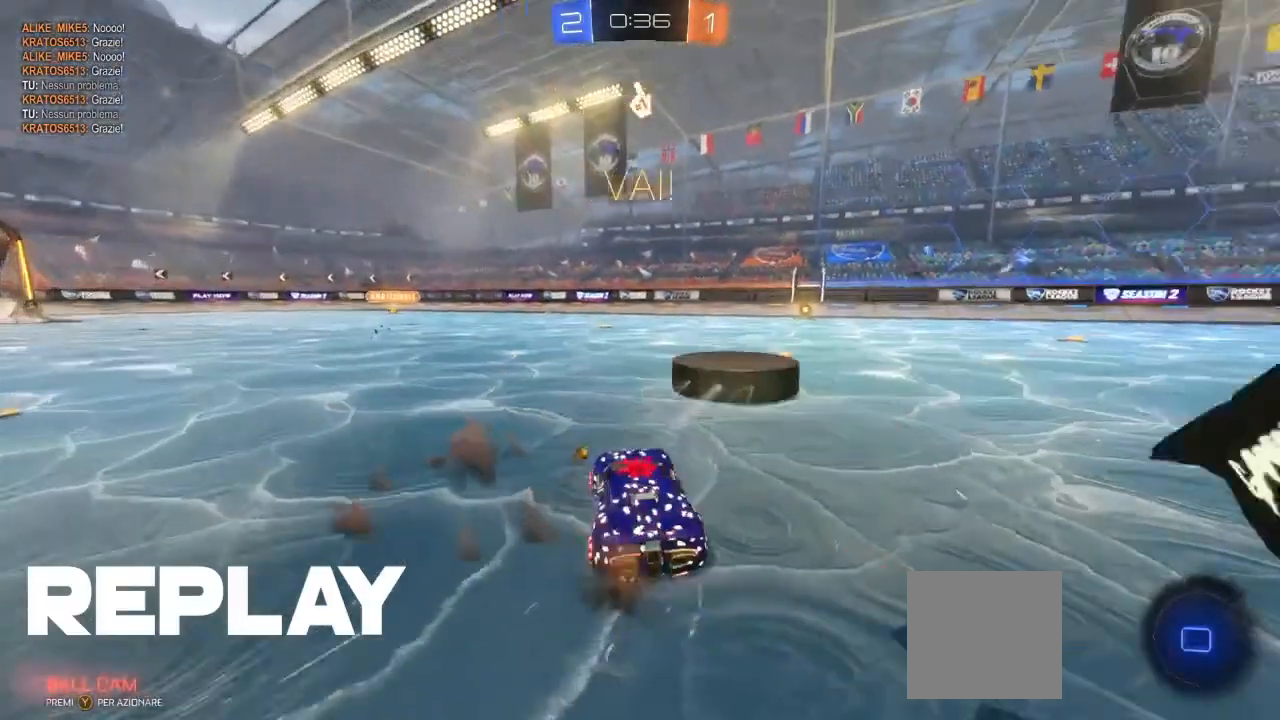
{"buttons": ["R2"], "left_stick": "center", "right_stick": "center", "events": []}
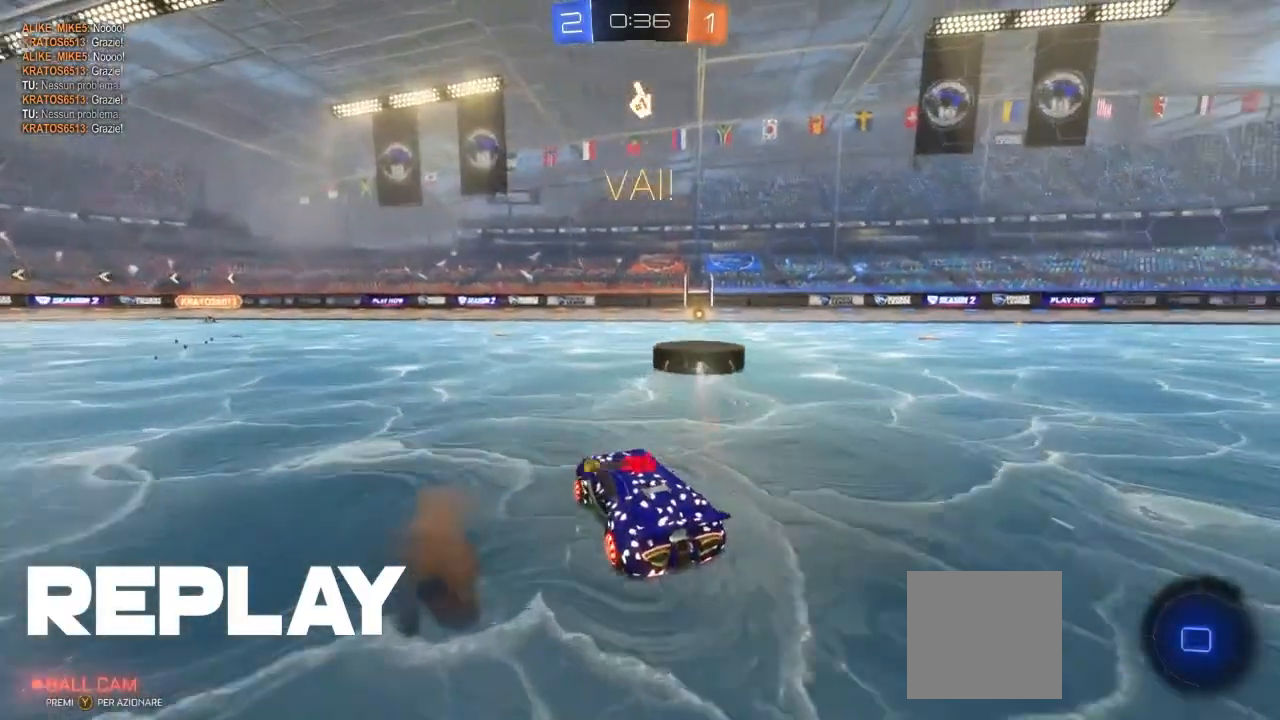
{"buttons": ["B", "R2"], "left_stick": "right", "right_stick": "center", "events": [[267, "left_stick", "right"], [433, "B", "down"]]}
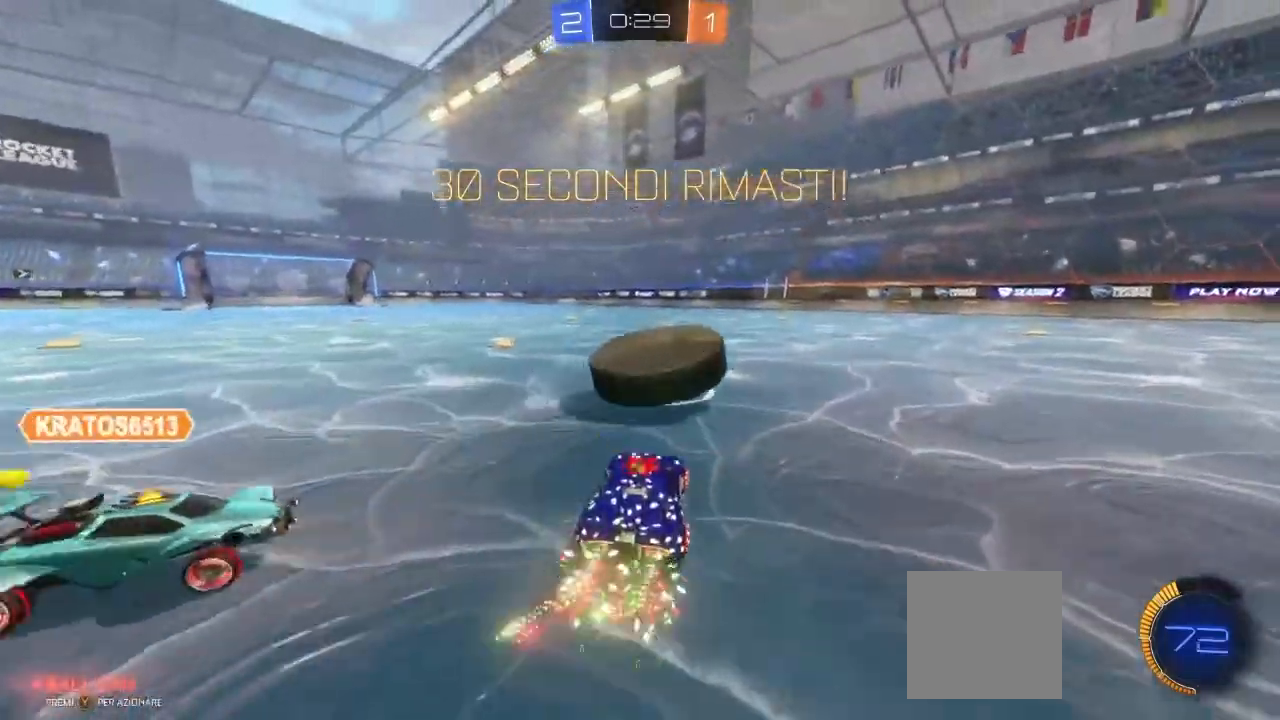
{"buttons": ["R2"], "left_stick": "center", "right_stick": "center", "events": [[333, "B", "up"], [333, "left_stick", "center"]]}
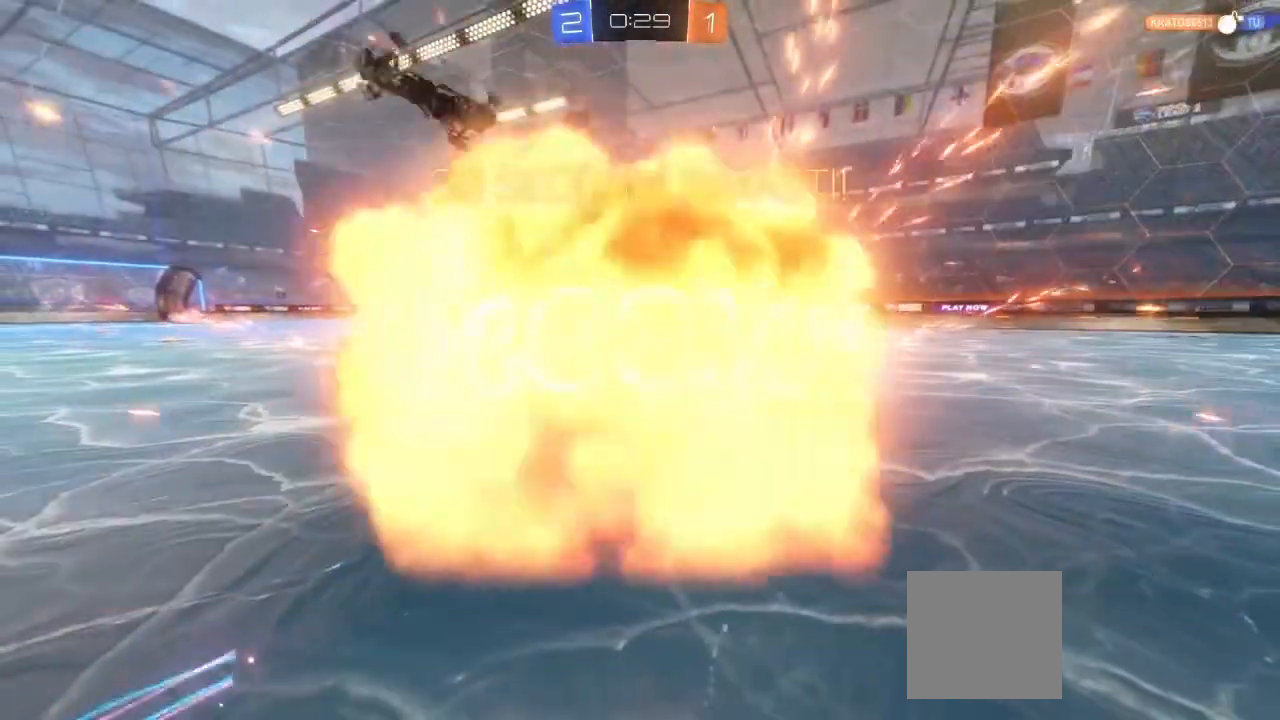
{"buttons": [], "left_stick": "center", "right_stick": "center", "events": [[167, "left_stick", "left"], [217, "right_stick", "down-right"], [267, "R2", "up"], [317, "left_stick", "right"], [317, "right_stick", "down-left"], [383, "left_stick", "center"], [383, "right_stick", "center"]]}